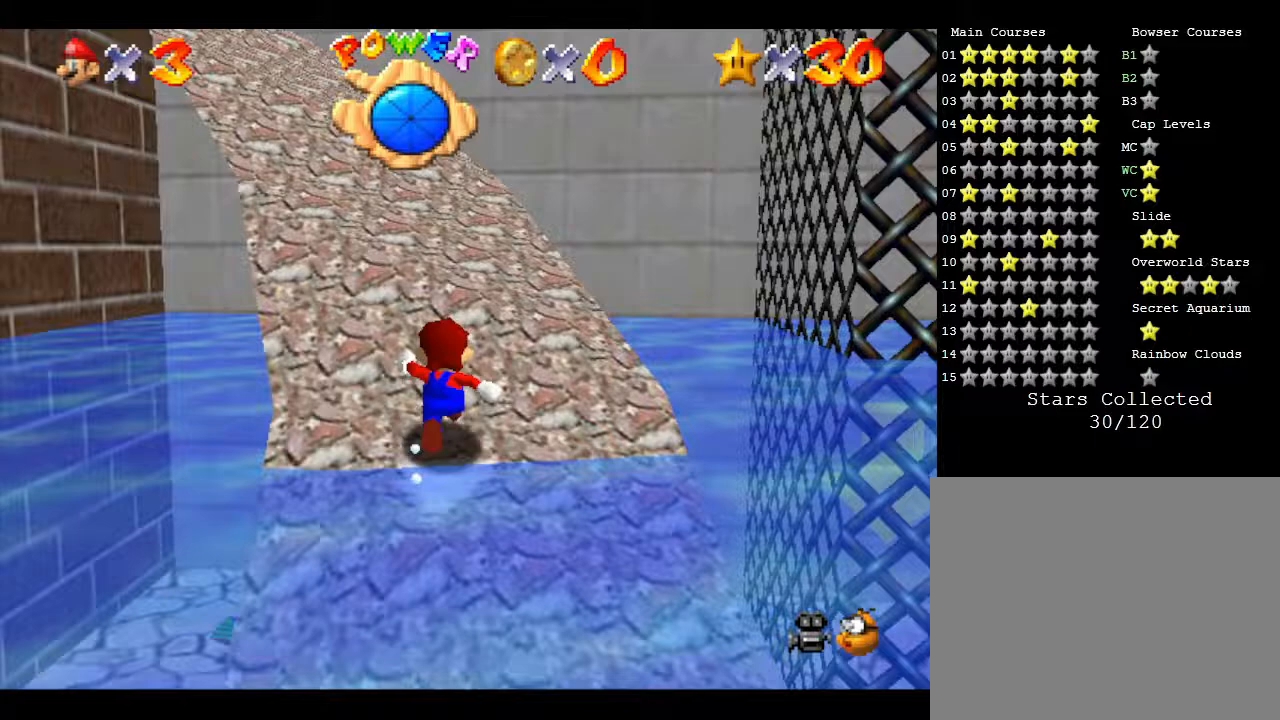
Gameplay with a controller (Nintendo layout); each line is a JSON object with the inputs held at the frame after it. "events" lists button and stick changes between this image and that frame as [ms after this image, input, new state], when the widget could be followed in between. Not read: L3 R3.
{"buttons": [], "left_stick": "up", "events": []}
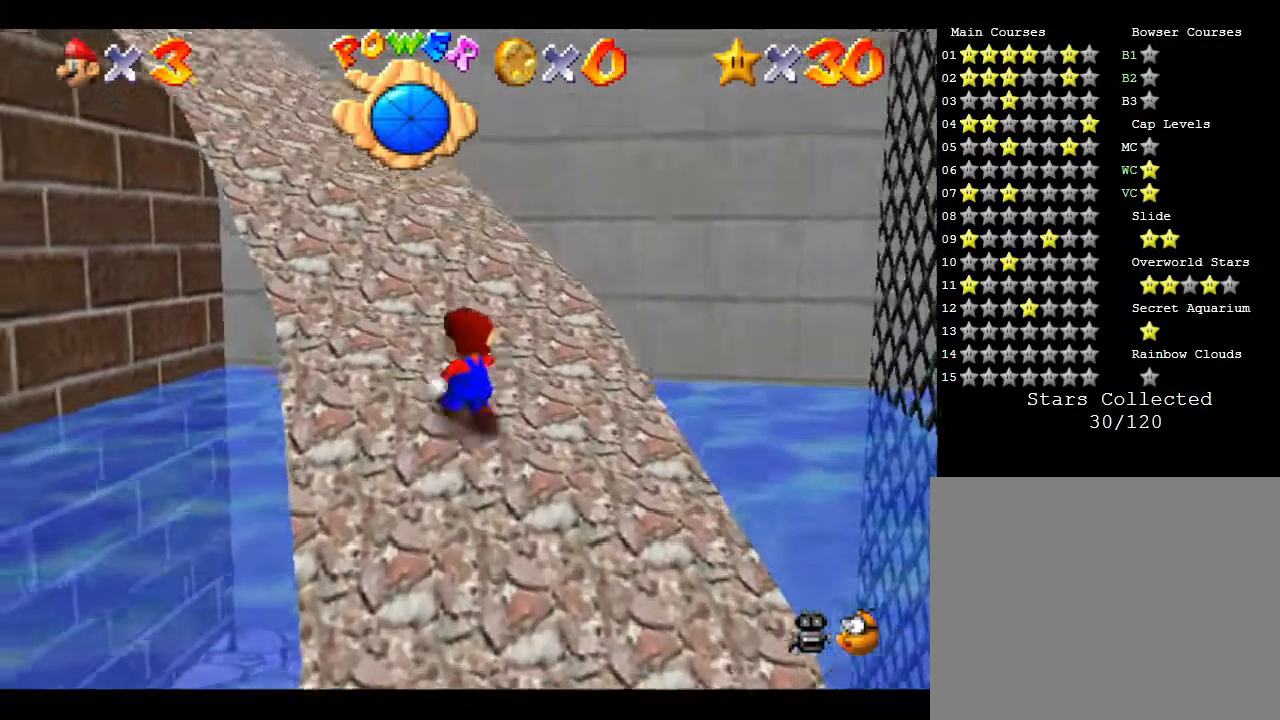
{"buttons": [], "left_stick": "up", "events": []}
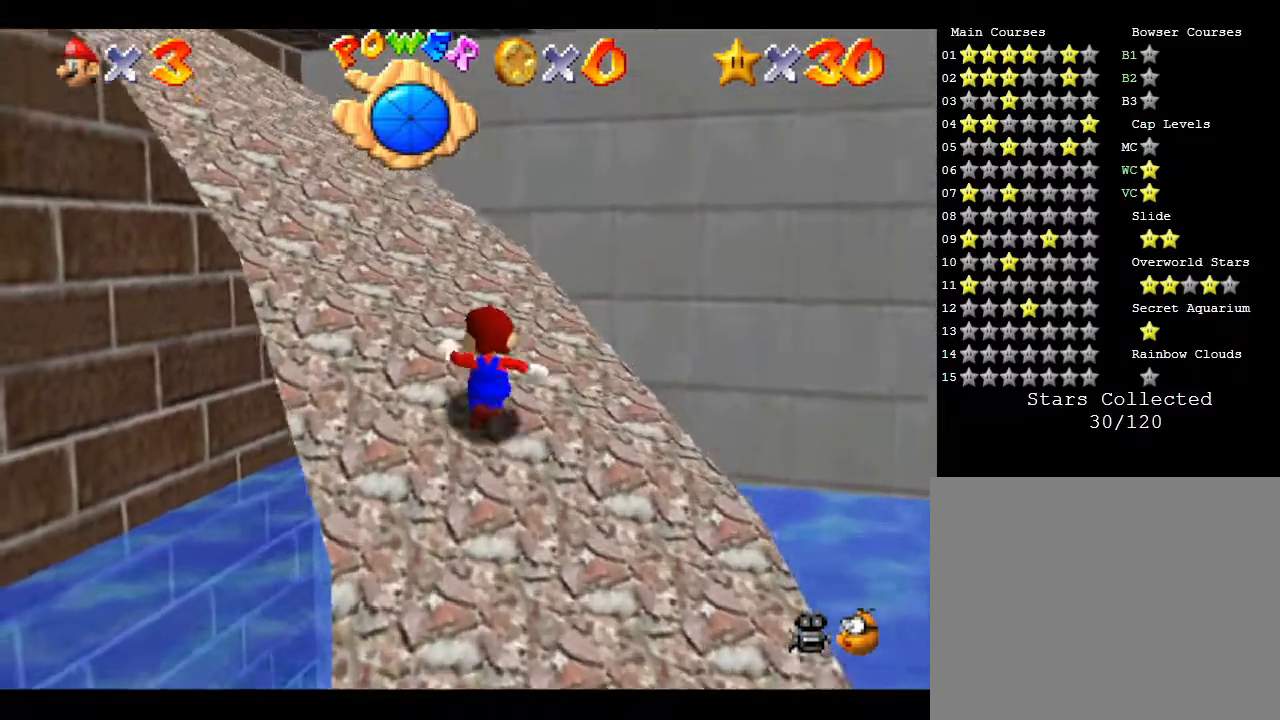
{"buttons": [], "left_stick": "up-left", "events": [[217, "left_stick", "up-left"]]}
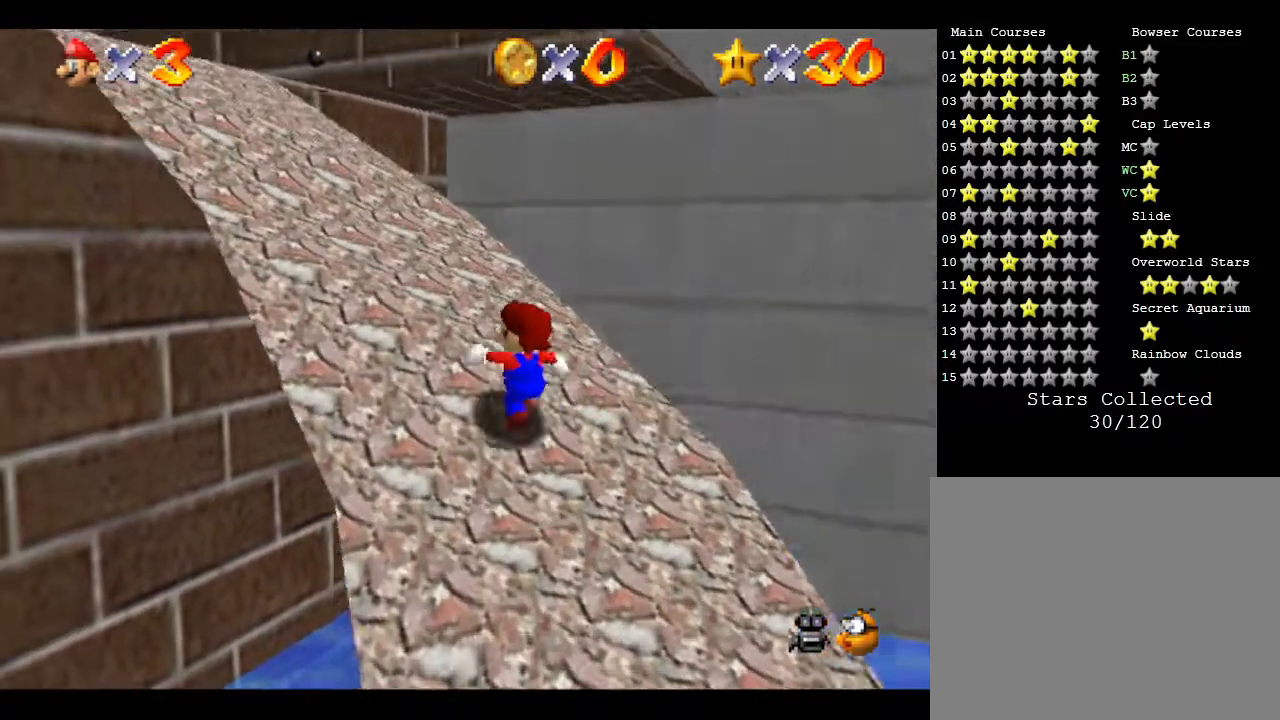
{"buttons": [], "left_stick": "up-left", "events": []}
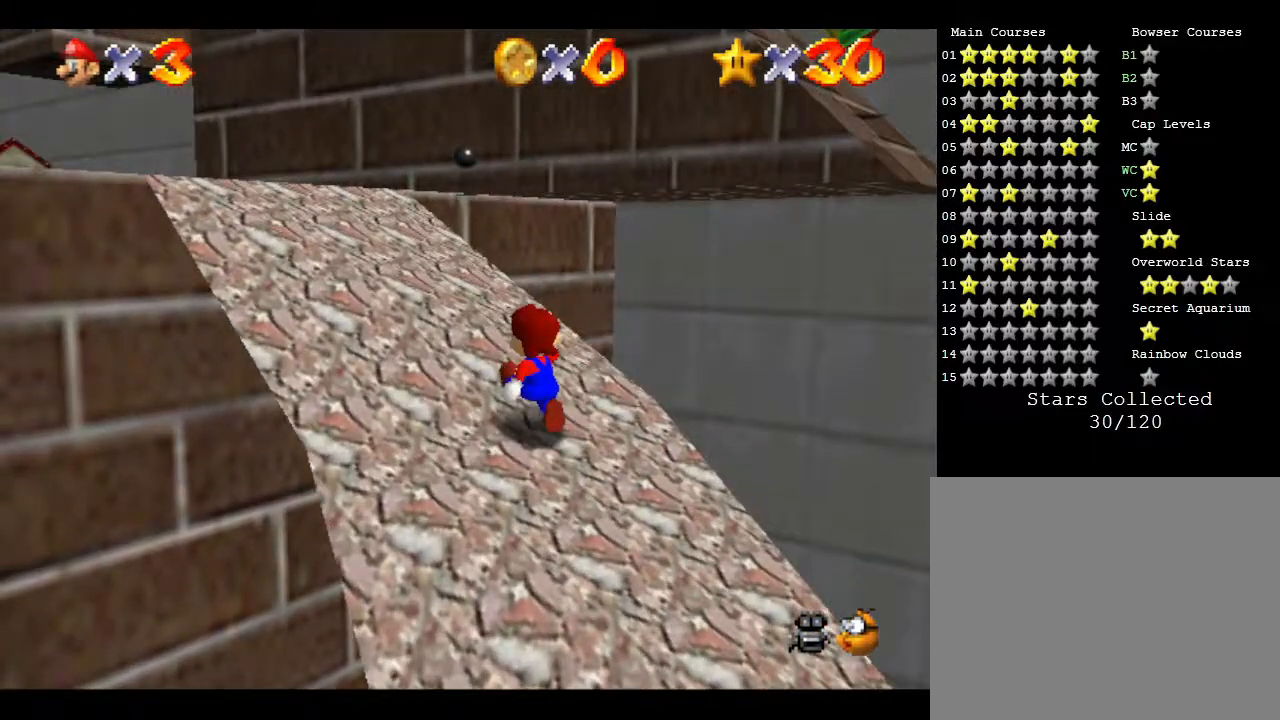
{"buttons": [], "left_stick": "up-left", "events": []}
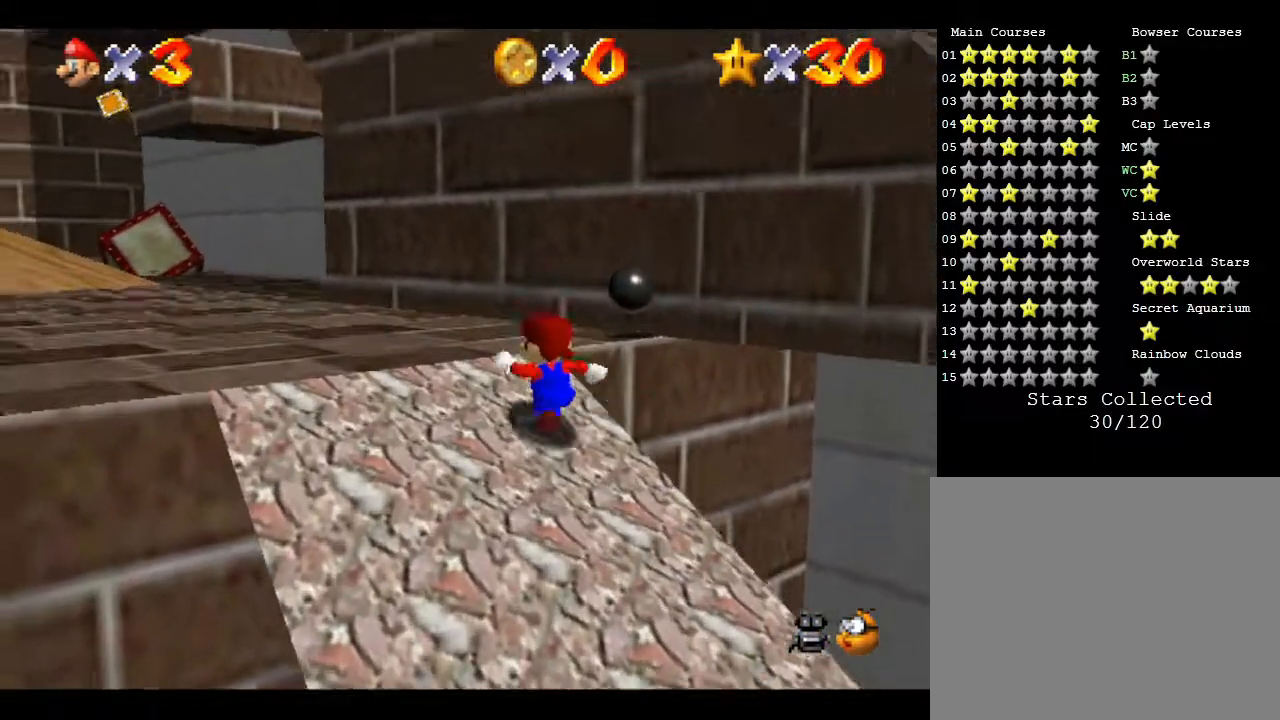
{"buttons": ["A"], "left_stick": "down-right", "events": [[133, "left_stick", "left"], [233, "left_stick", "down-right"], [317, "A", "down"]]}
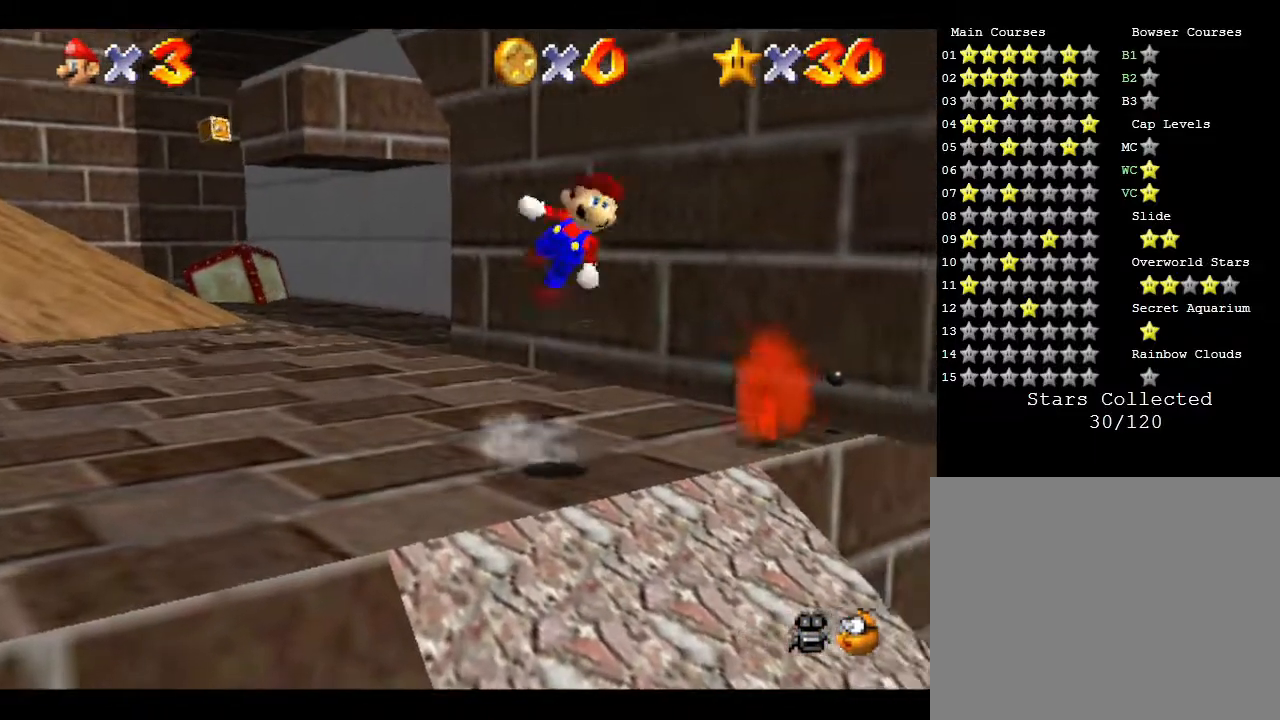
{"buttons": ["A"], "left_stick": "right", "events": [[33, "left_stick", "right"]]}
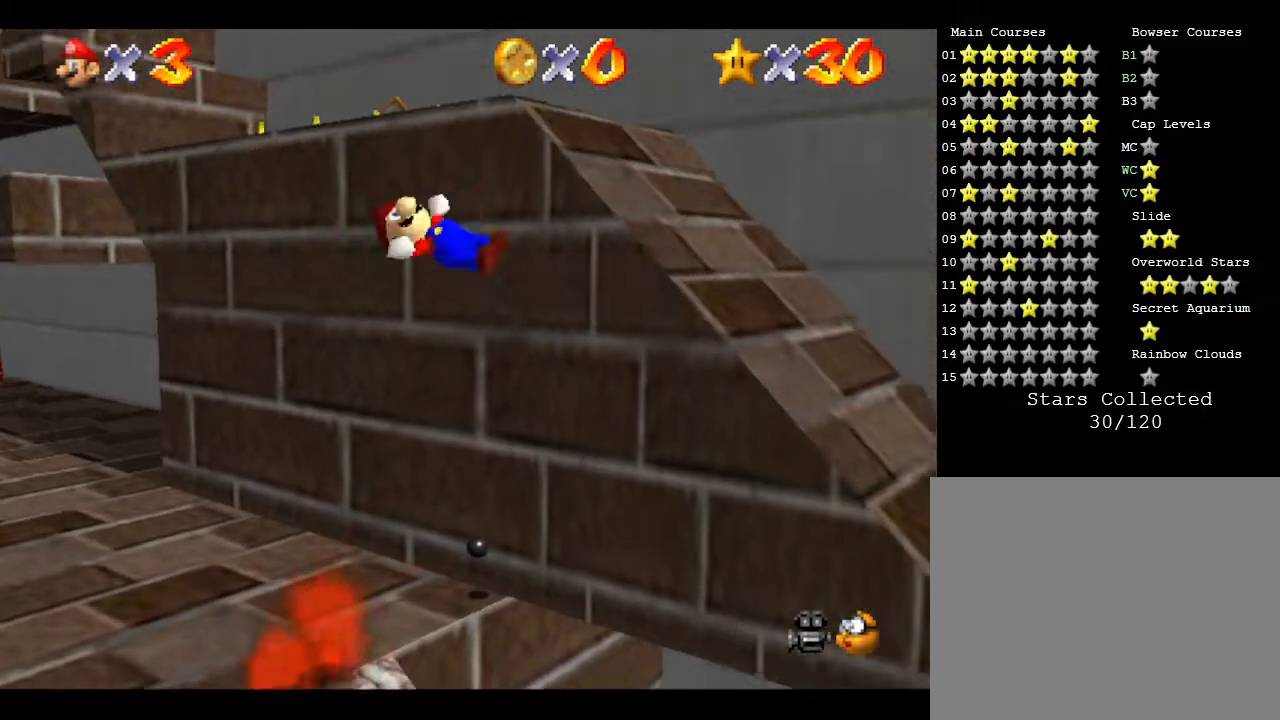
{"buttons": ["A"], "left_stick": "right", "events": [[333, "A", "up"], [483, "A", "down"]]}
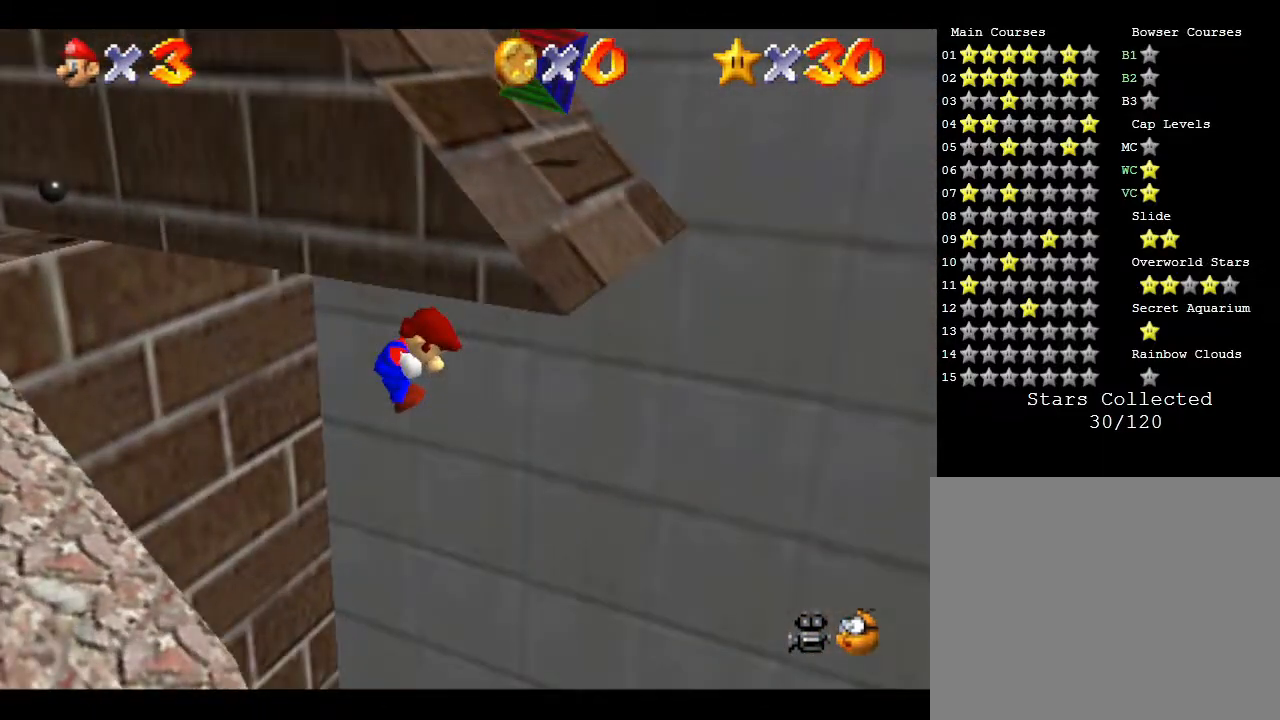
{"buttons": [], "left_stick": "right", "events": [[483, "A", "up"]]}
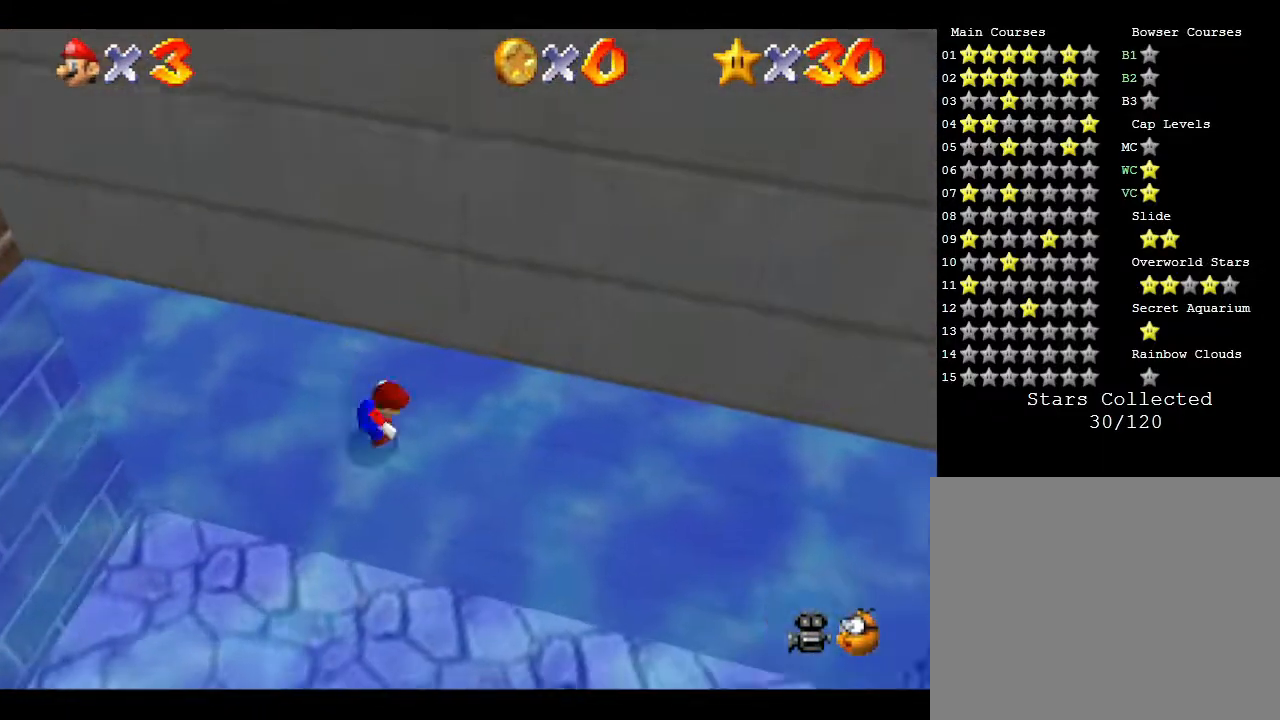
{"buttons": [], "left_stick": "down-right", "events": [[167, "left_stick", "down"], [283, "A", "down"], [317, "left_stick", "down-right"], [467, "A", "up"]]}
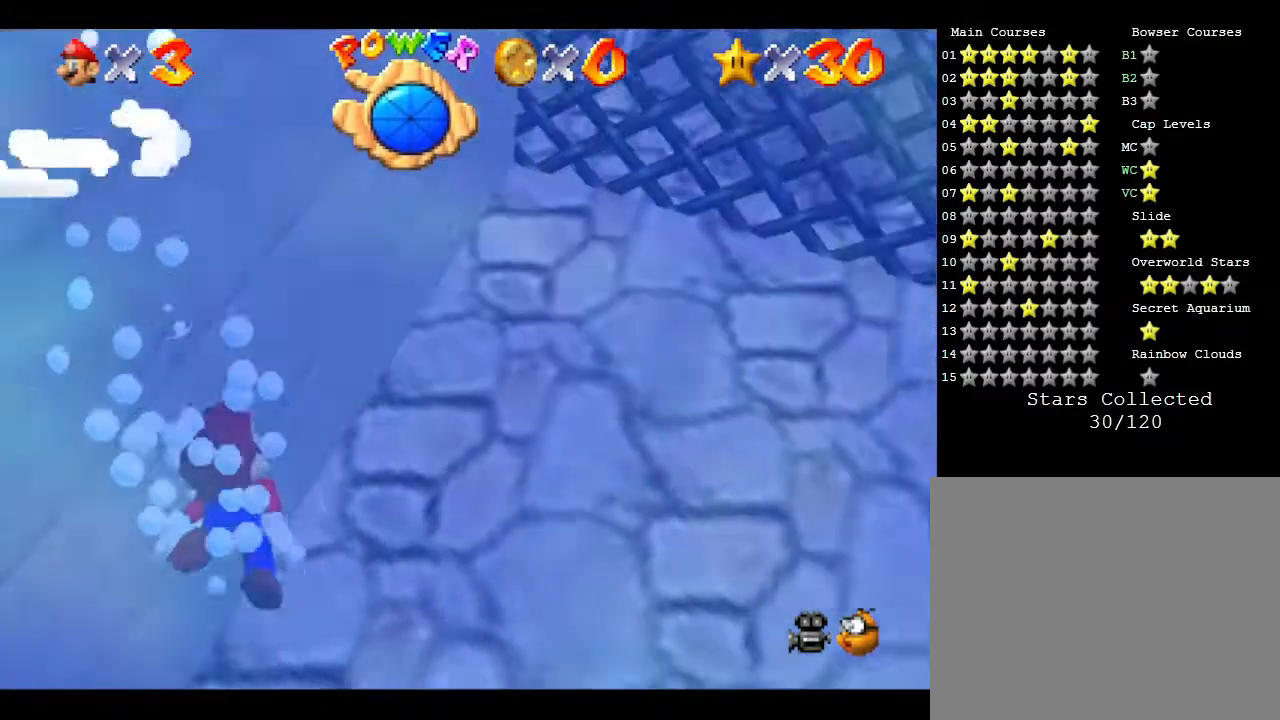
{"buttons": ["A"], "left_stick": "down-right", "events": [[33, "A", "down"], [283, "A", "up"], [400, "A", "down"]]}
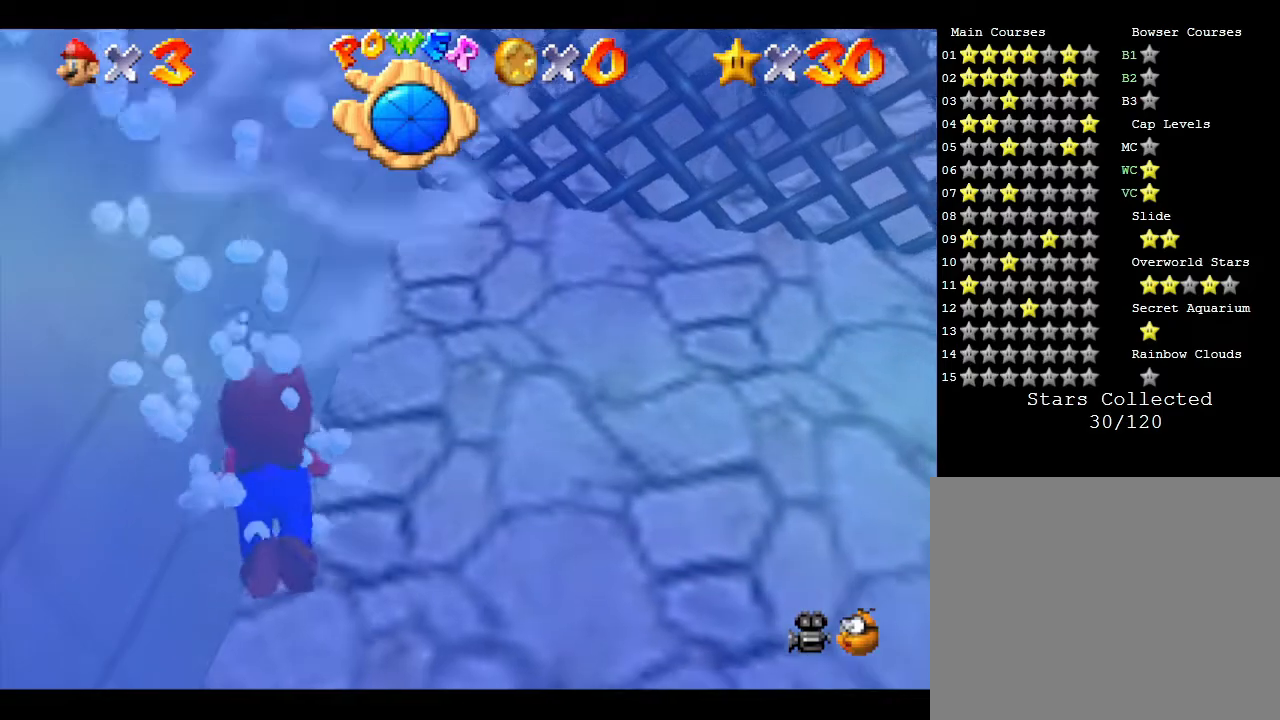
{"buttons": ["A"], "left_stick": "down-right", "events": [[83, "A", "up"], [117, "A", "down"], [217, "A", "up"], [333, "A", "down"]]}
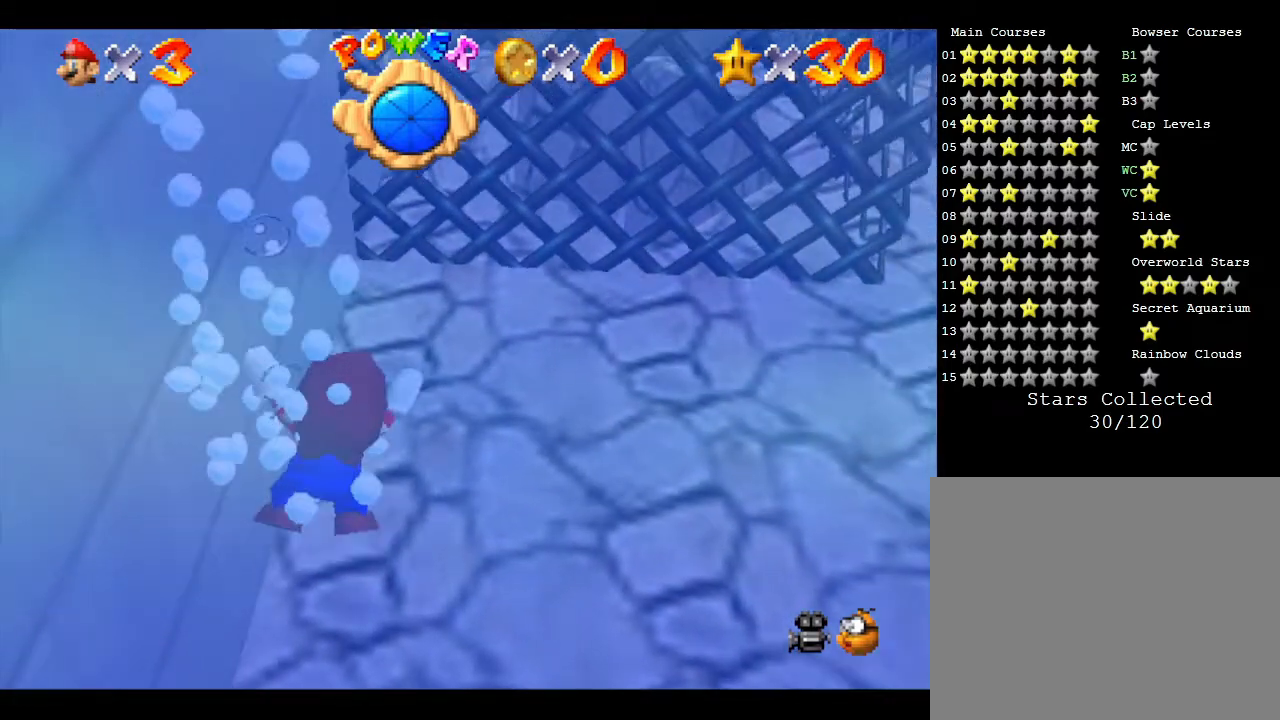
{"buttons": [], "left_stick": "down-right", "events": [[50, "A", "up"]]}
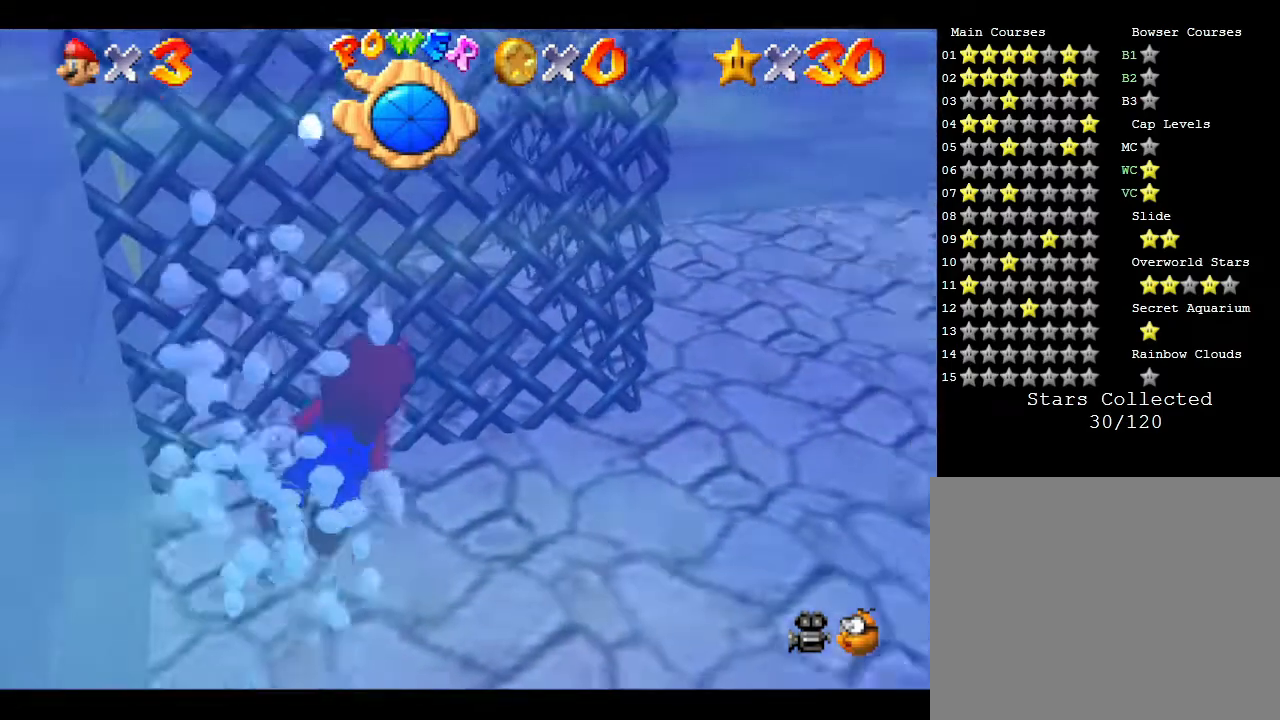
{"buttons": [], "left_stick": "center", "events": [[67, "A", "down"], [283, "left_stick", "center"], [350, "A", "up"]]}
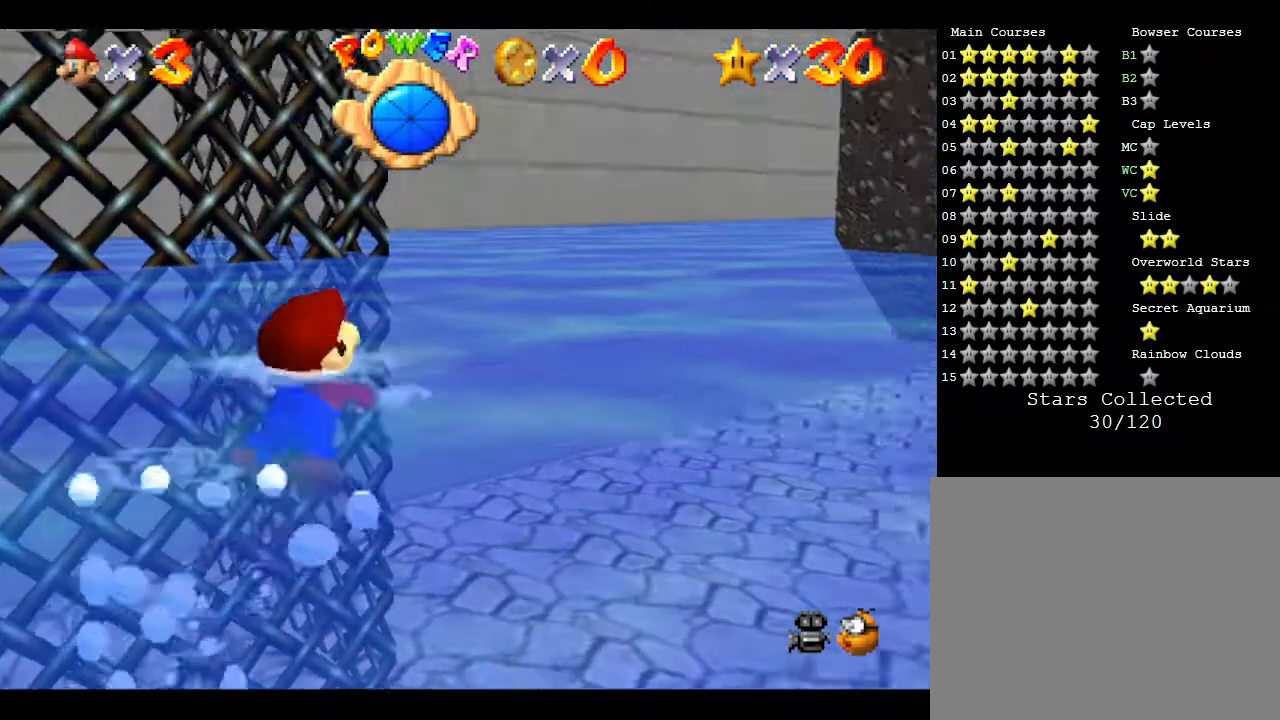
{"buttons": ["A"], "left_stick": "center", "events": [[133, "left_stick", "right"], [317, "A", "down"], [400, "left_stick", "center"]]}
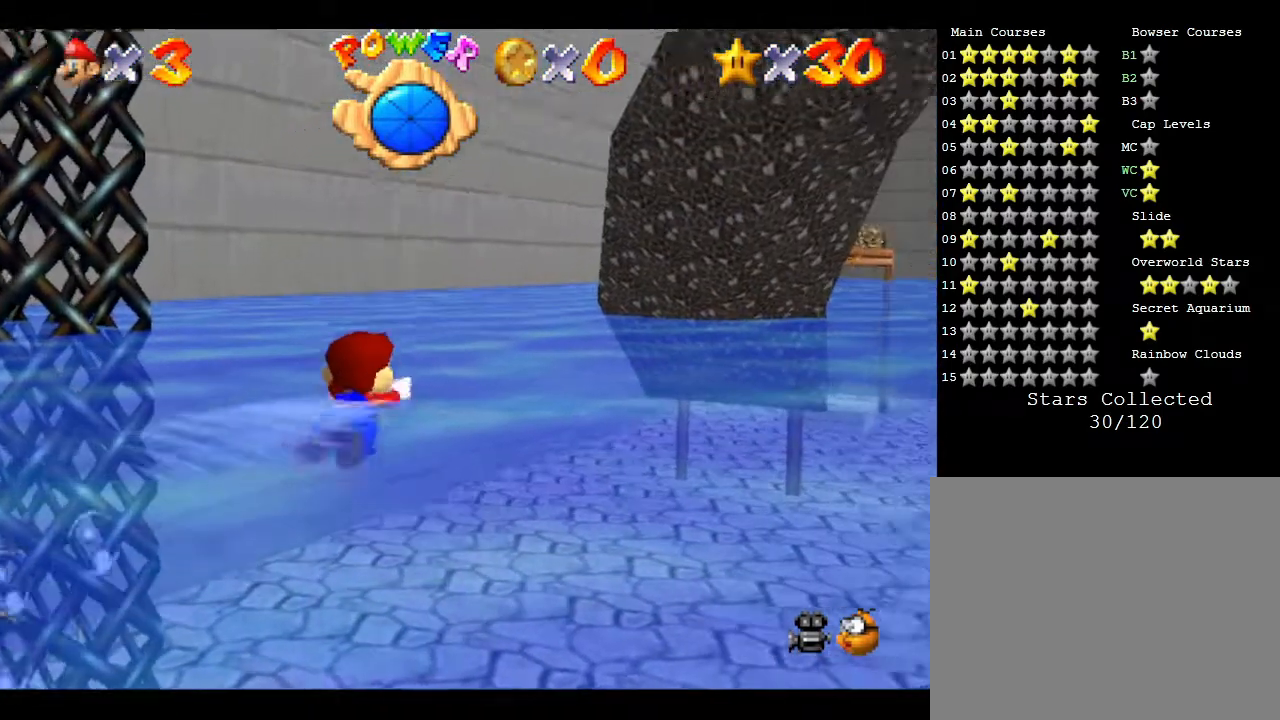
{"buttons": ["A"], "left_stick": "left", "events": [[50, "A", "up"], [183, "left_stick", "left"], [450, "A", "down"]]}
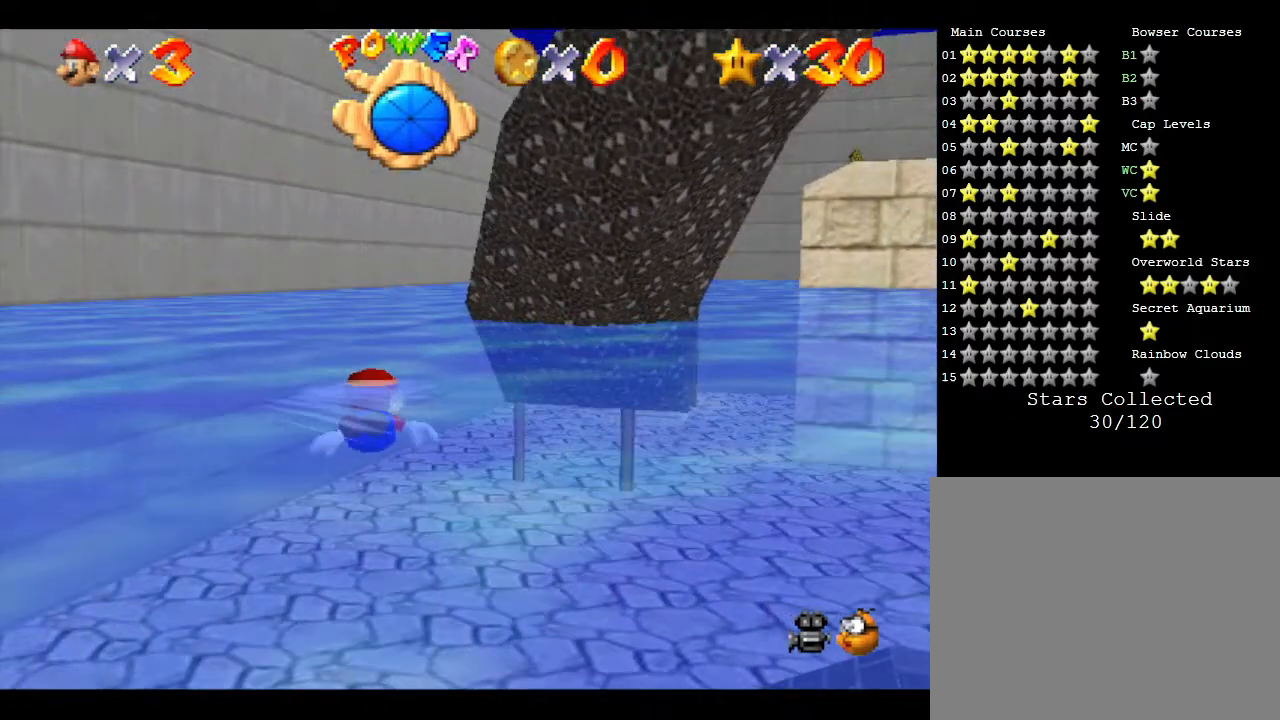
{"buttons": [], "left_stick": "center", "events": [[267, "A", "up"], [300, "left_stick", "center"]]}
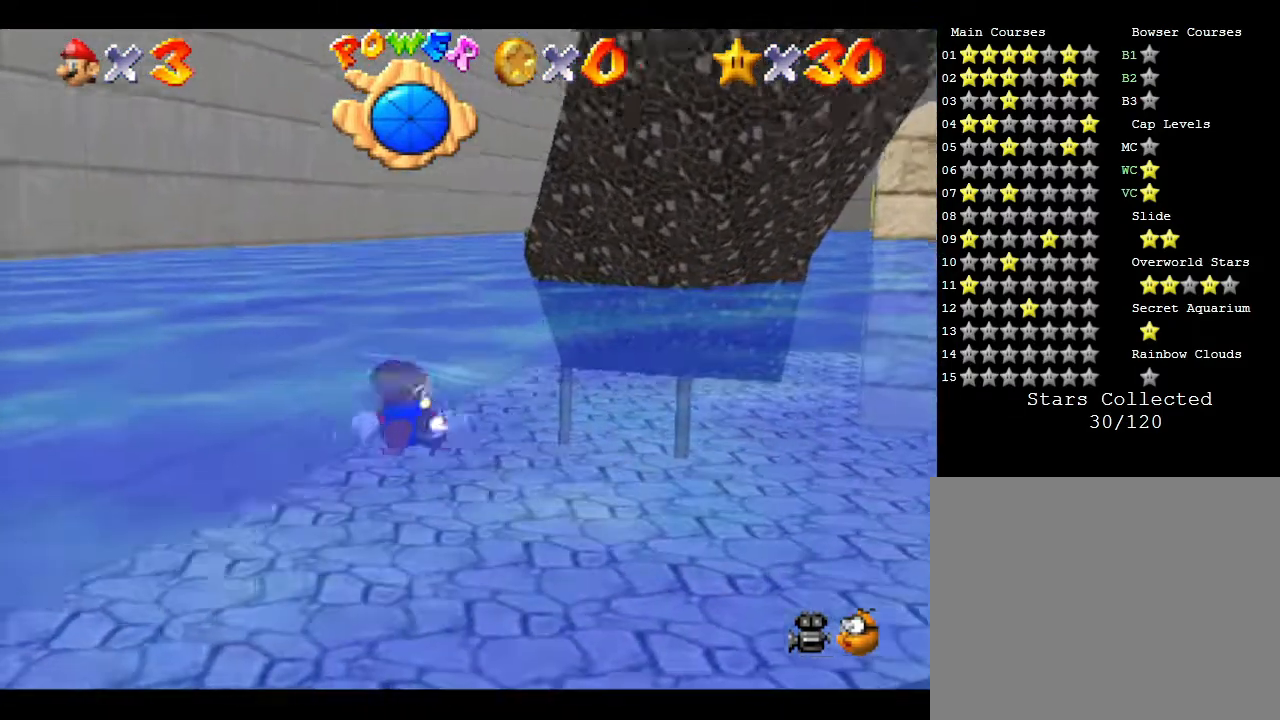
{"buttons": ["A"], "left_stick": "right", "events": [[350, "A", "down"], [500, "left_stick", "right"]]}
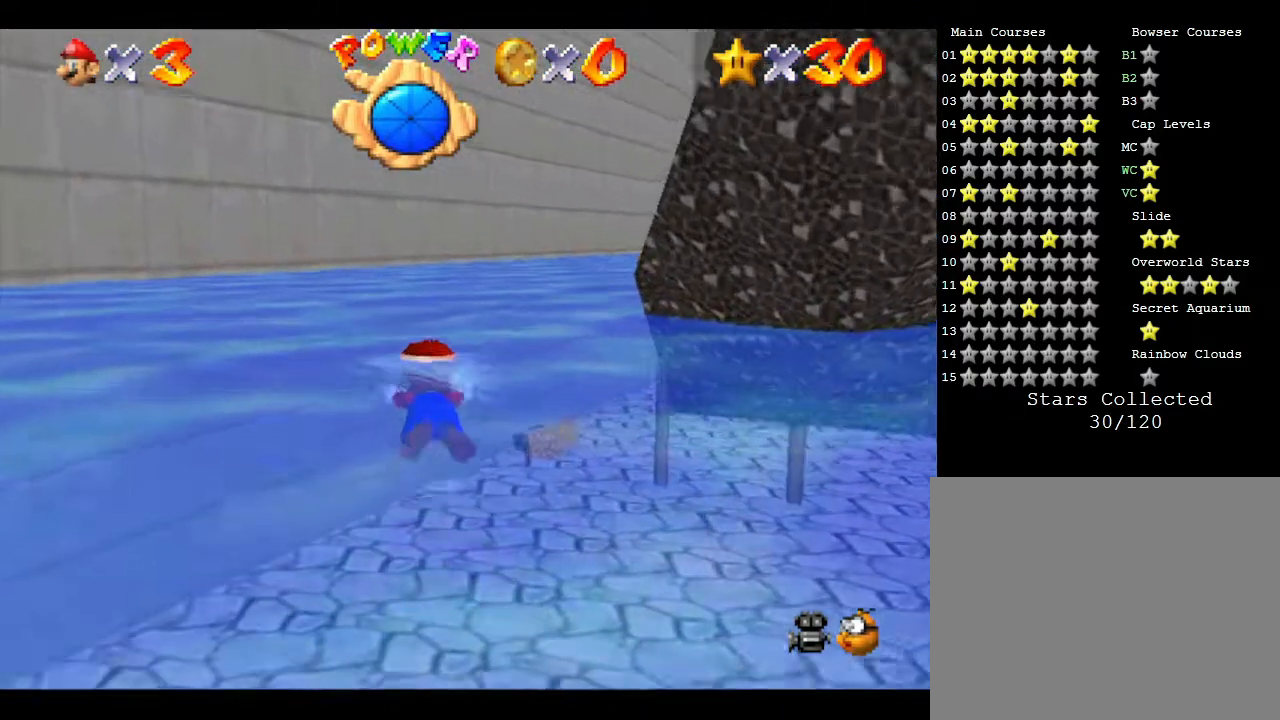
{"buttons": [], "left_stick": "right", "events": [[33, "A", "up"]]}
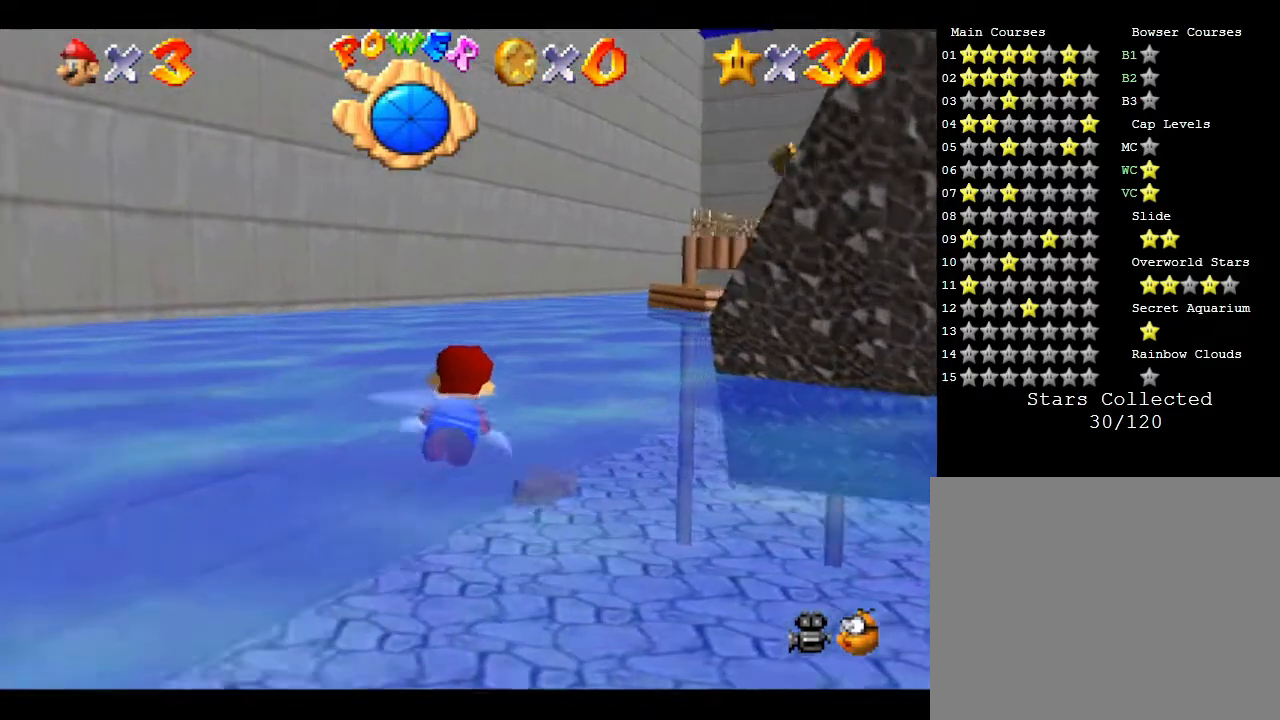
{"buttons": [], "left_stick": "right", "events": [[50, "A", "down"], [233, "A", "up"]]}
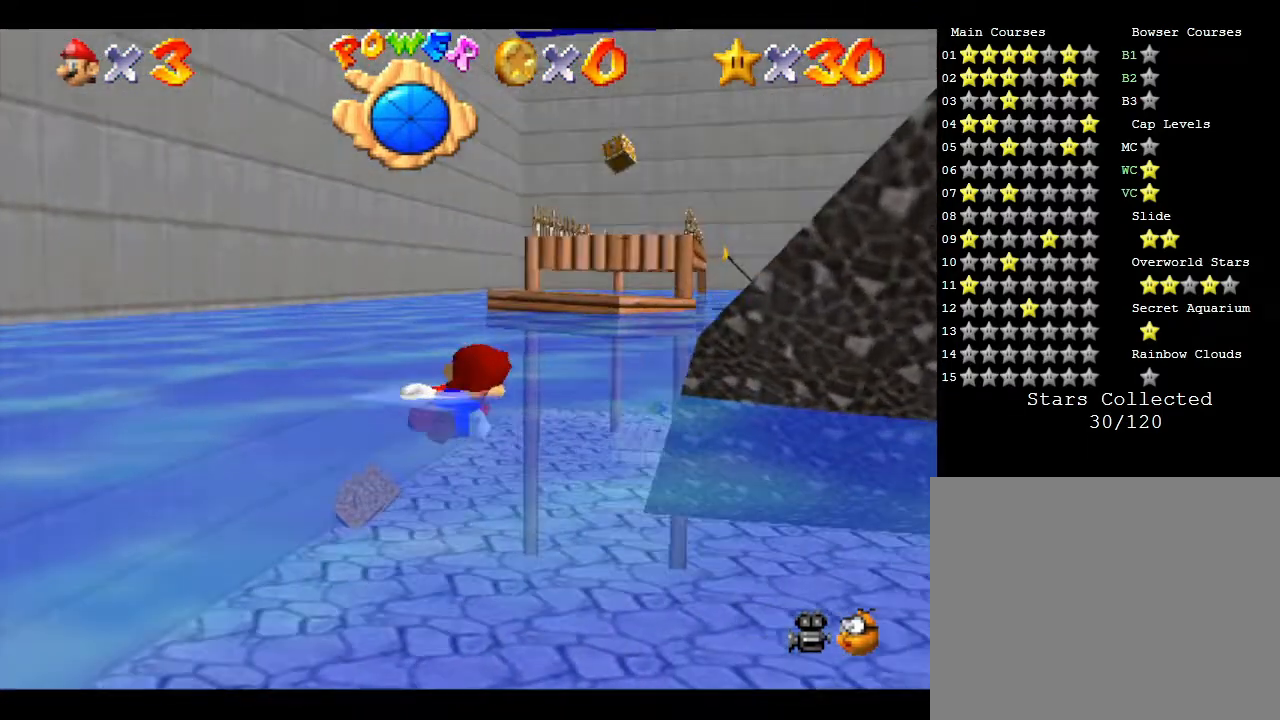
{"buttons": [], "left_stick": "right", "events": []}
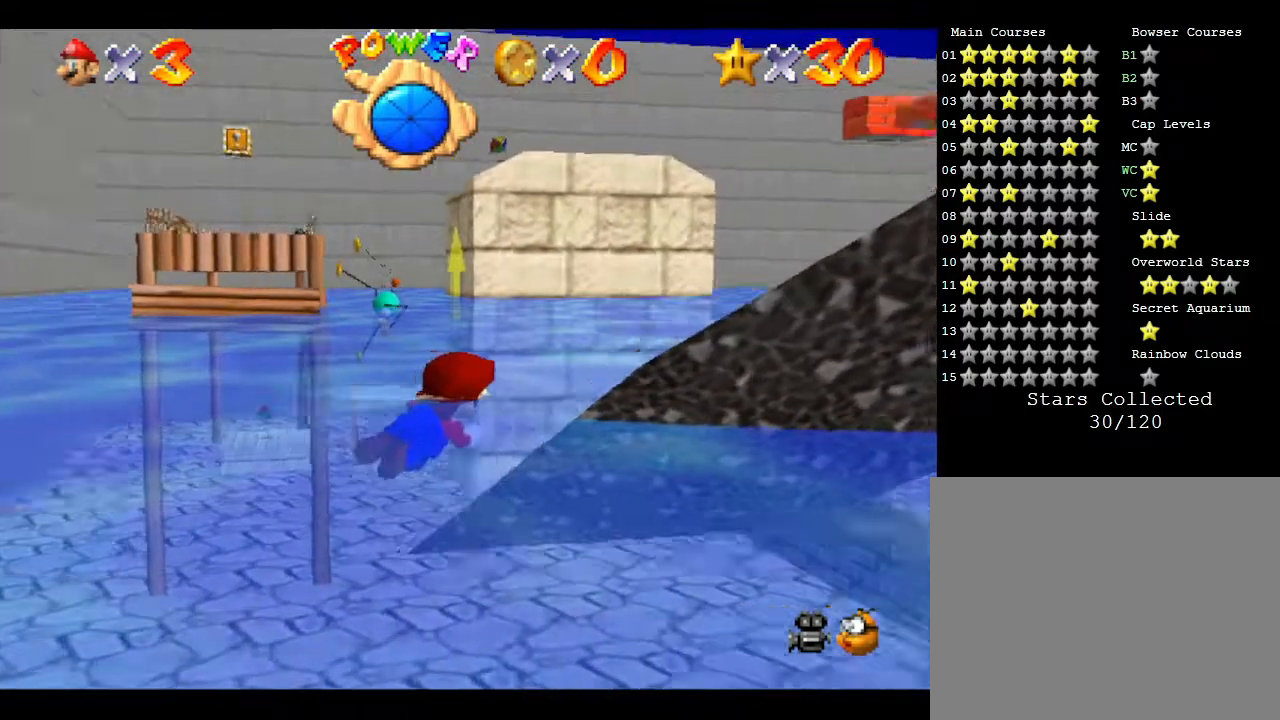
{"buttons": [], "left_stick": "right", "events": [[233, "A", "down"], [233, "left_stick", "center"], [350, "left_stick", "right"], [383, "A", "up"]]}
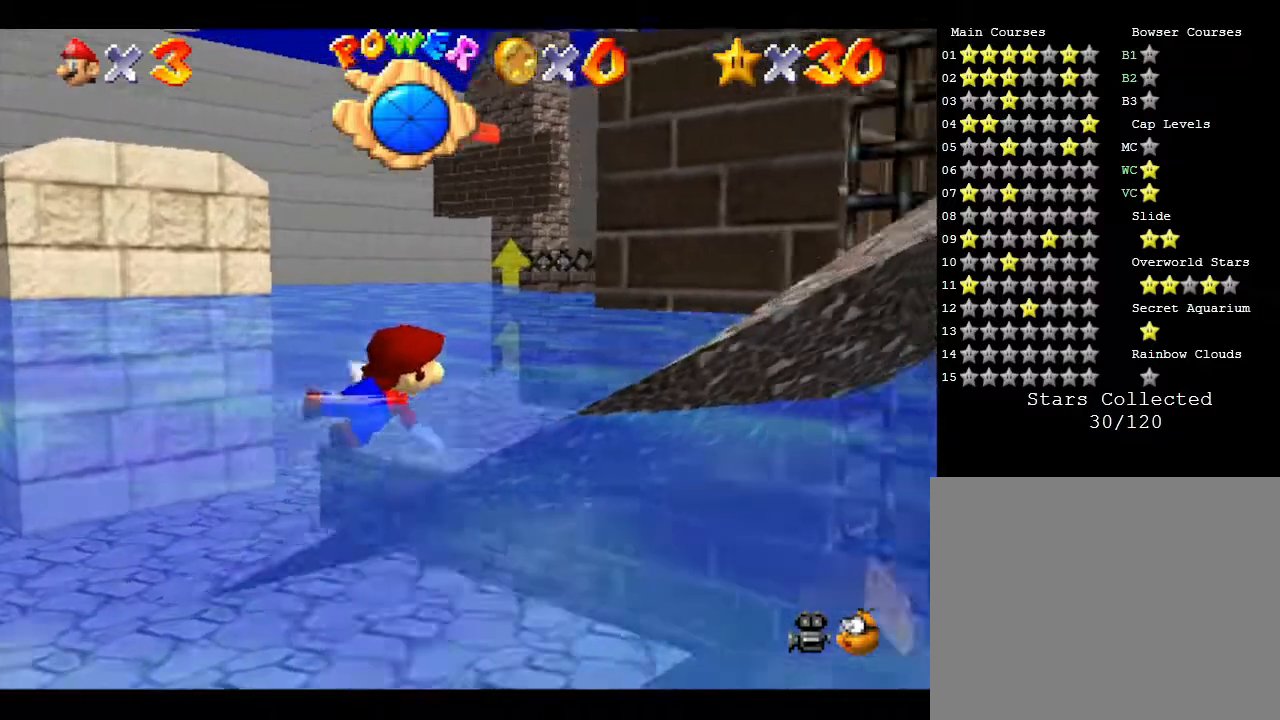
{"buttons": [], "left_stick": "center", "events": [[383, "left_stick", "center"]]}
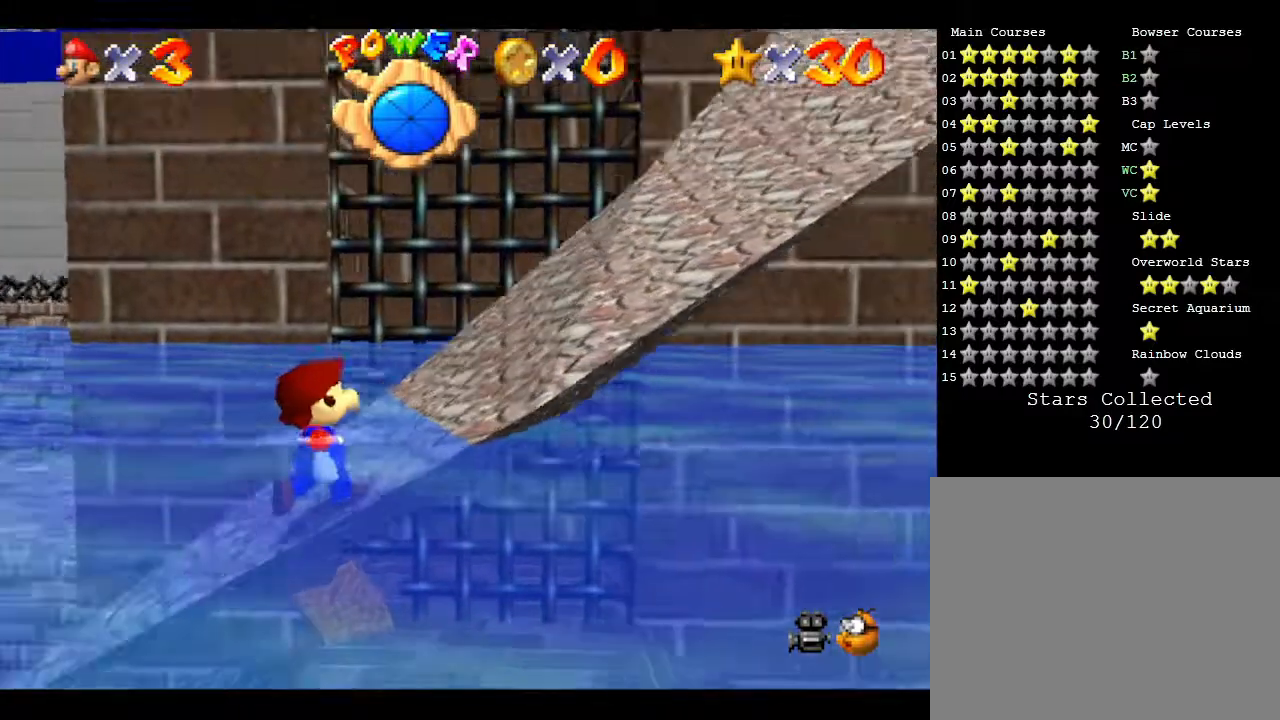
{"buttons": [], "left_stick": "up-right", "events": [[267, "left_stick", "up"], [333, "left_stick", "up-right"]]}
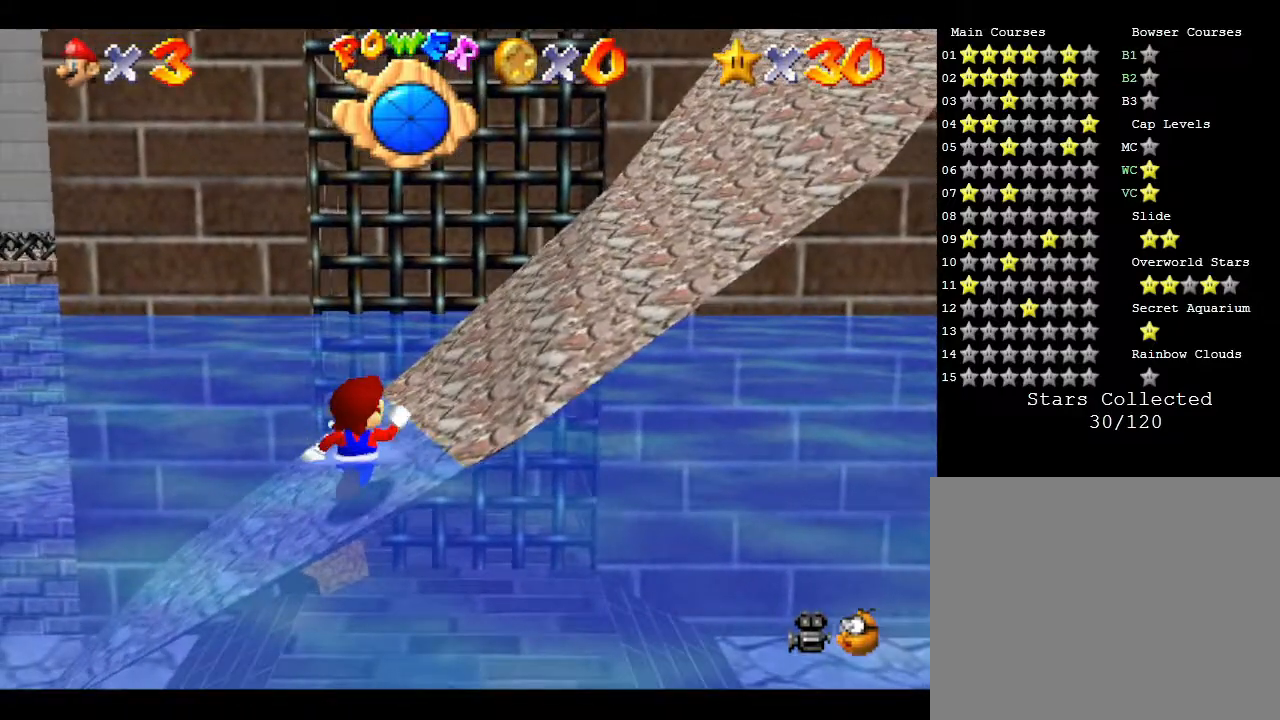
{"buttons": [], "left_stick": "up-right", "events": [[50, "left_stick", "right"], [500, "left_stick", "up-right"]]}
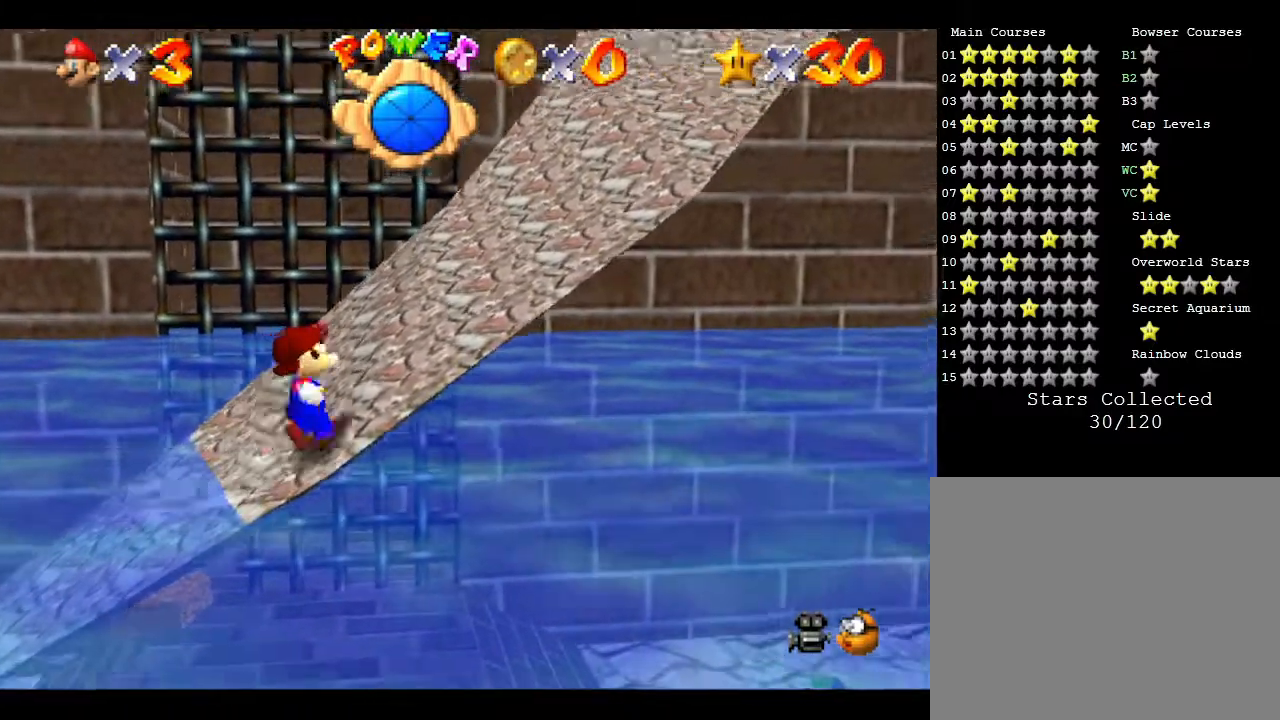
{"buttons": [], "left_stick": "up-right", "events": []}
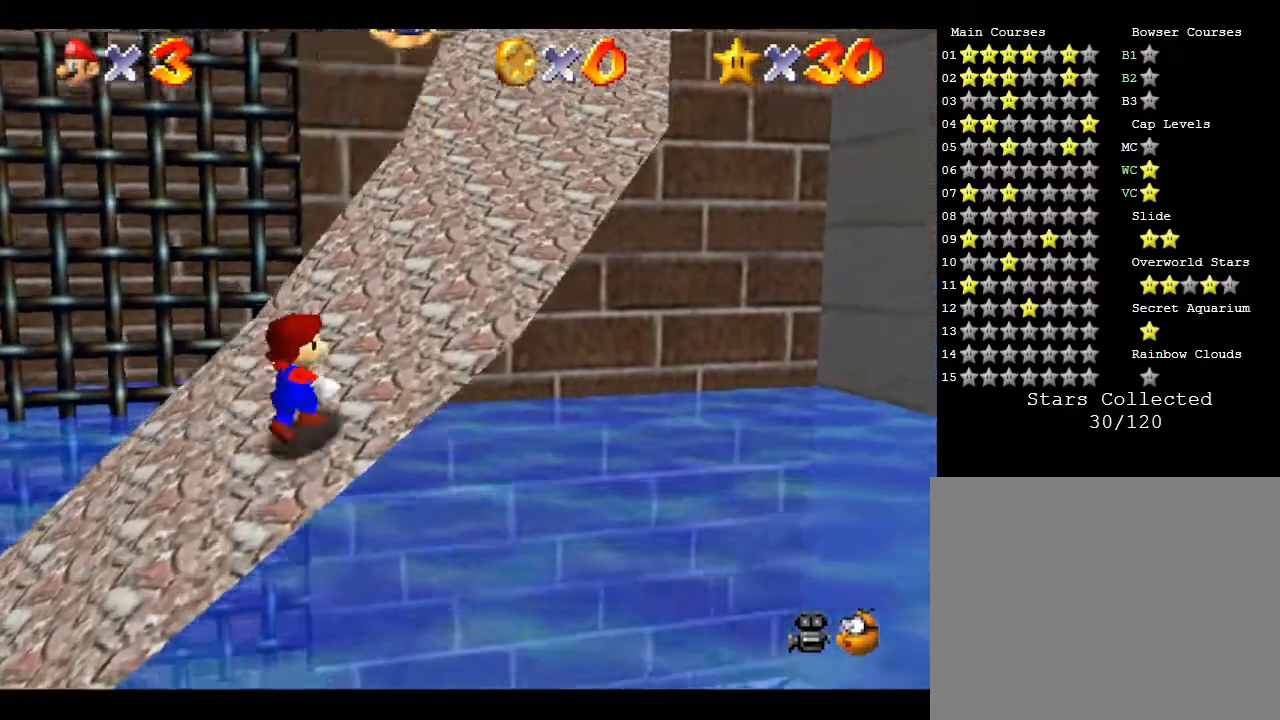
{"buttons": [], "left_stick": "up-right", "events": []}
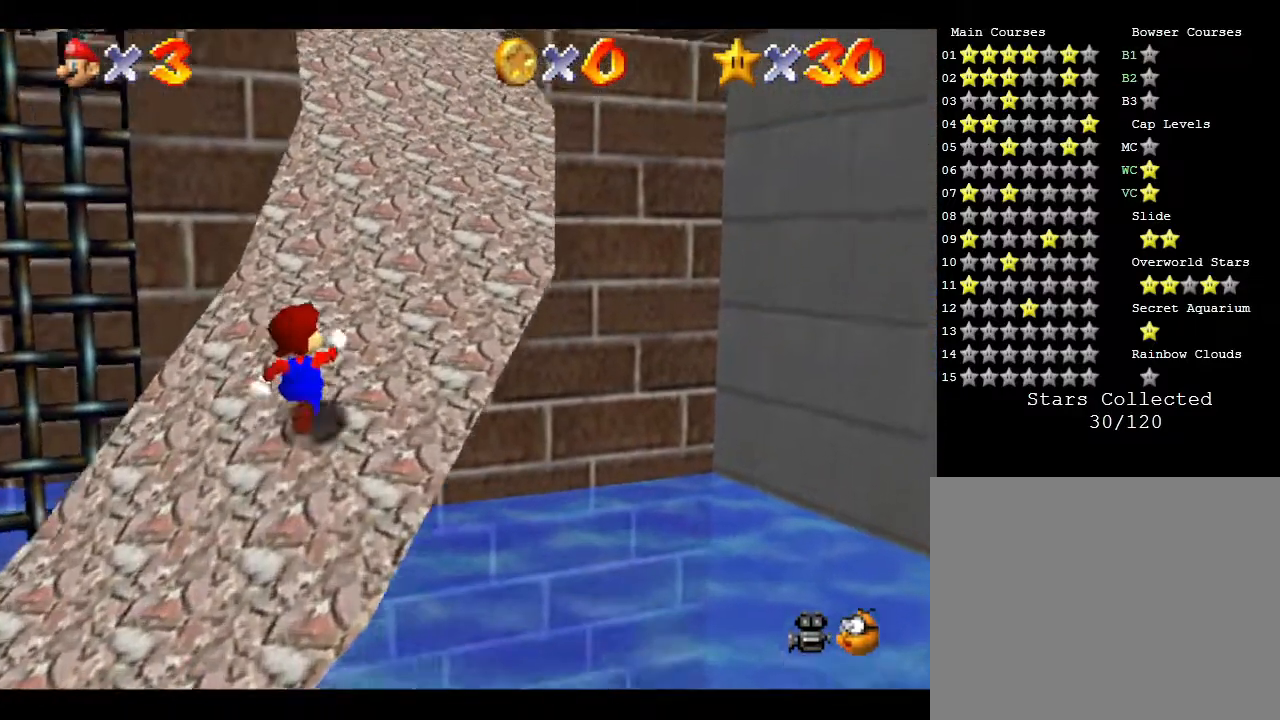
{"buttons": [], "left_stick": "up", "events": [[183, "left_stick", "up"]]}
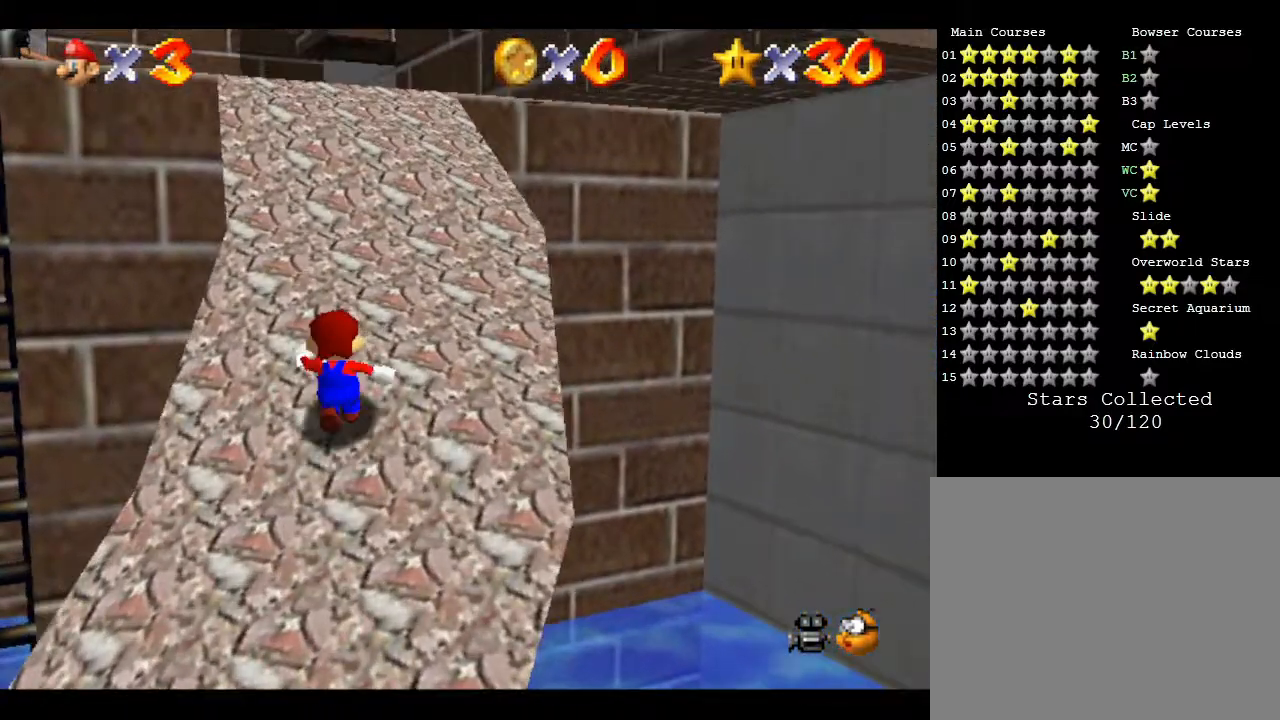
{"buttons": [], "left_stick": "up", "events": []}
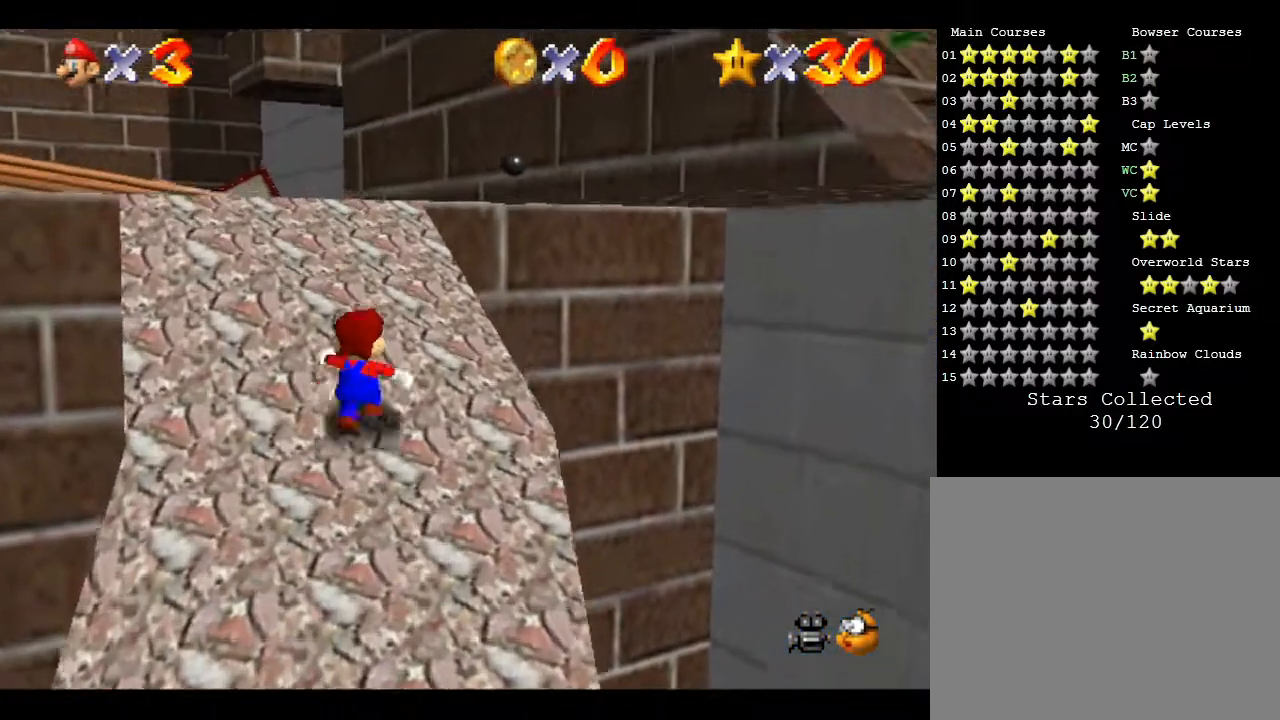
{"buttons": [], "left_stick": "up", "events": []}